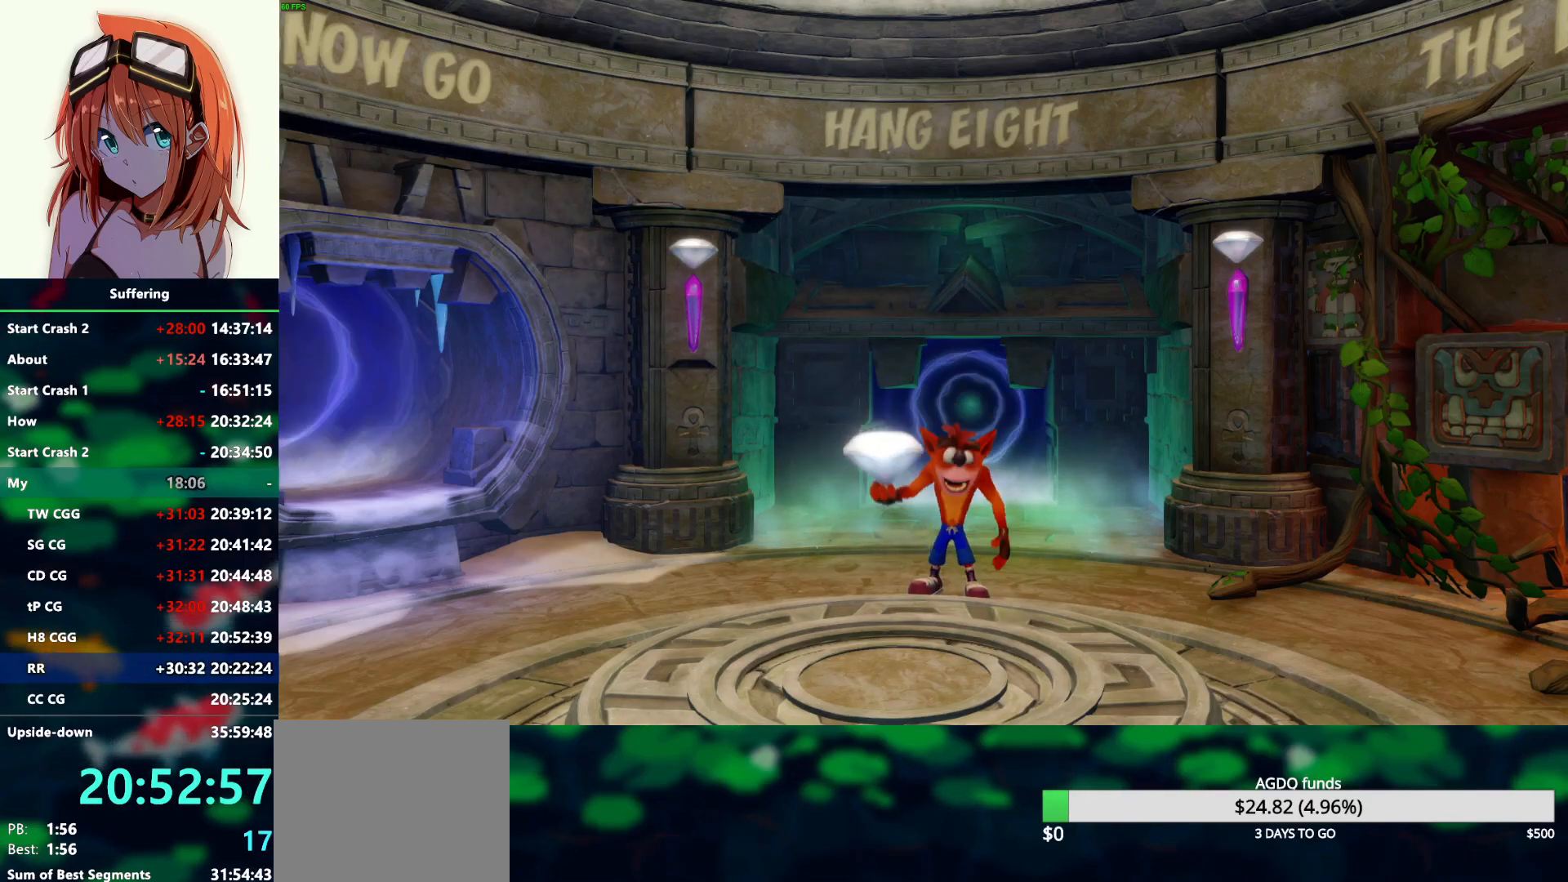
Gameplay with a controller (PlayStation layout); each line is a JSON object with the inputs held at the frame after it. "events" lists button and stick changes between this image and that frame as [ms after this image, input, new state], when the widget could be followed in between.
{"buttons": ["CROSS", "TRIANGLE", "DPAD_DOWN"], "left_stick": "center", "right_stick": "center", "events": [[33, "TRIANGLE", "up"], [133, "TRIANGLE", "down"], [217, "CROSS", "up"], [217, "TRIANGLE", "up"], [283, "CROSS", "down"], [333, "TRIANGLE", "down"], [400, "CROSS", "up"], [400, "TRIANGLE", "up"], [467, "CROSS", "down"], [483, "TRIANGLE", "down"]]}
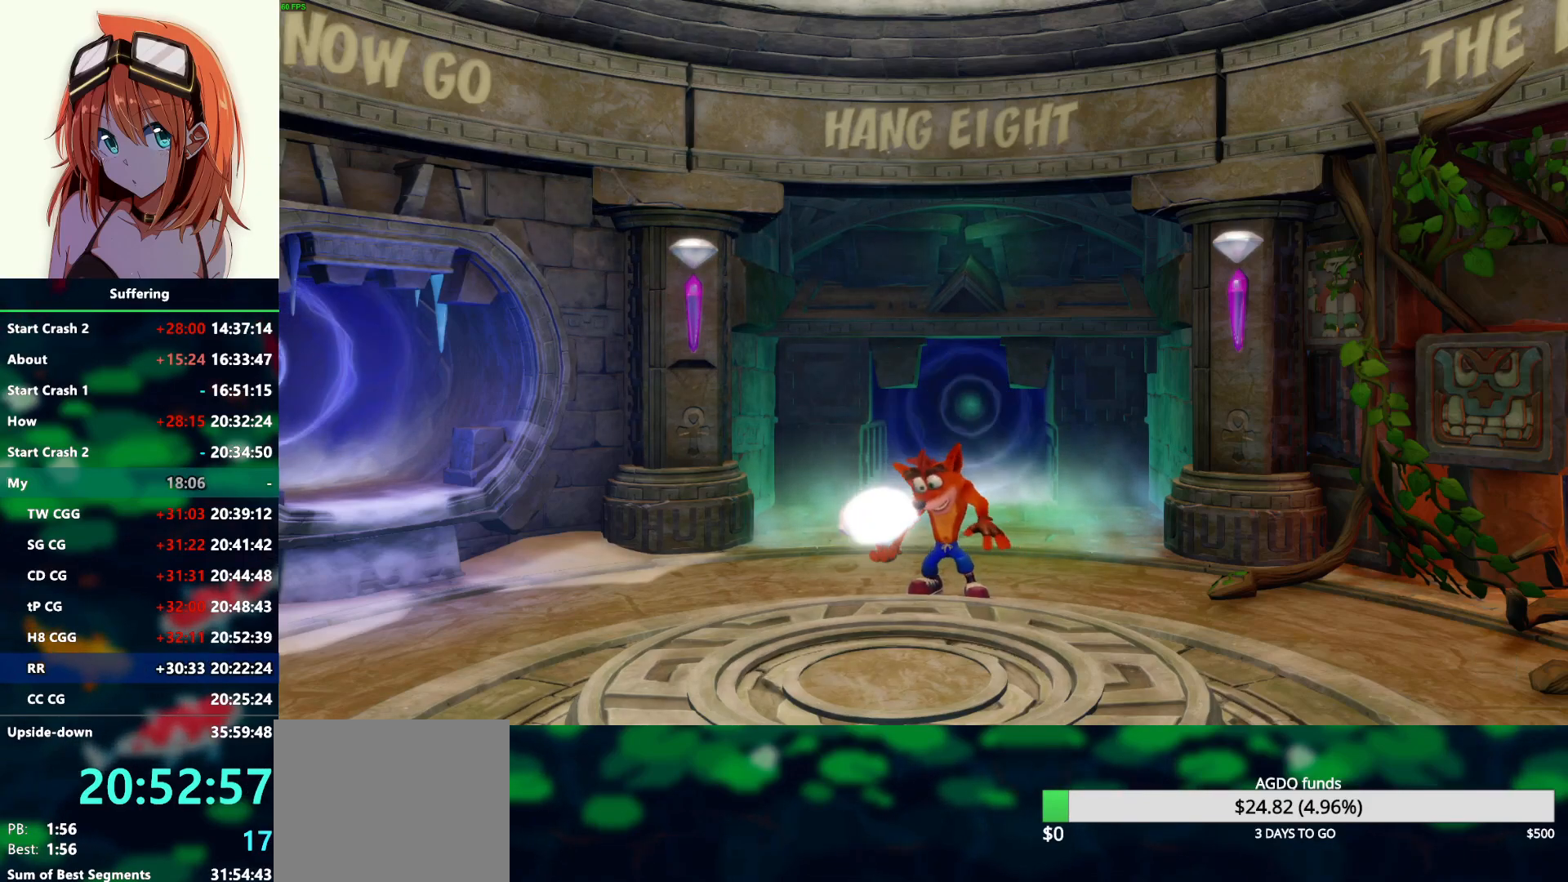
{"buttons": ["CROSS", "DPAD_DOWN"], "left_stick": "center", "right_stick": "center", "events": [[50, "TRIANGLE", "up"], [83, "CROSS", "up"], [150, "CROSS", "down"], [150, "TRIANGLE", "down"], [233, "CROSS", "up"], [250, "TRIANGLE", "up"], [333, "CROSS", "down"], [333, "TRIANGLE", "down"], [400, "CROSS", "up"], [417, "TRIANGLE", "up"], [483, "CROSS", "down"]]}
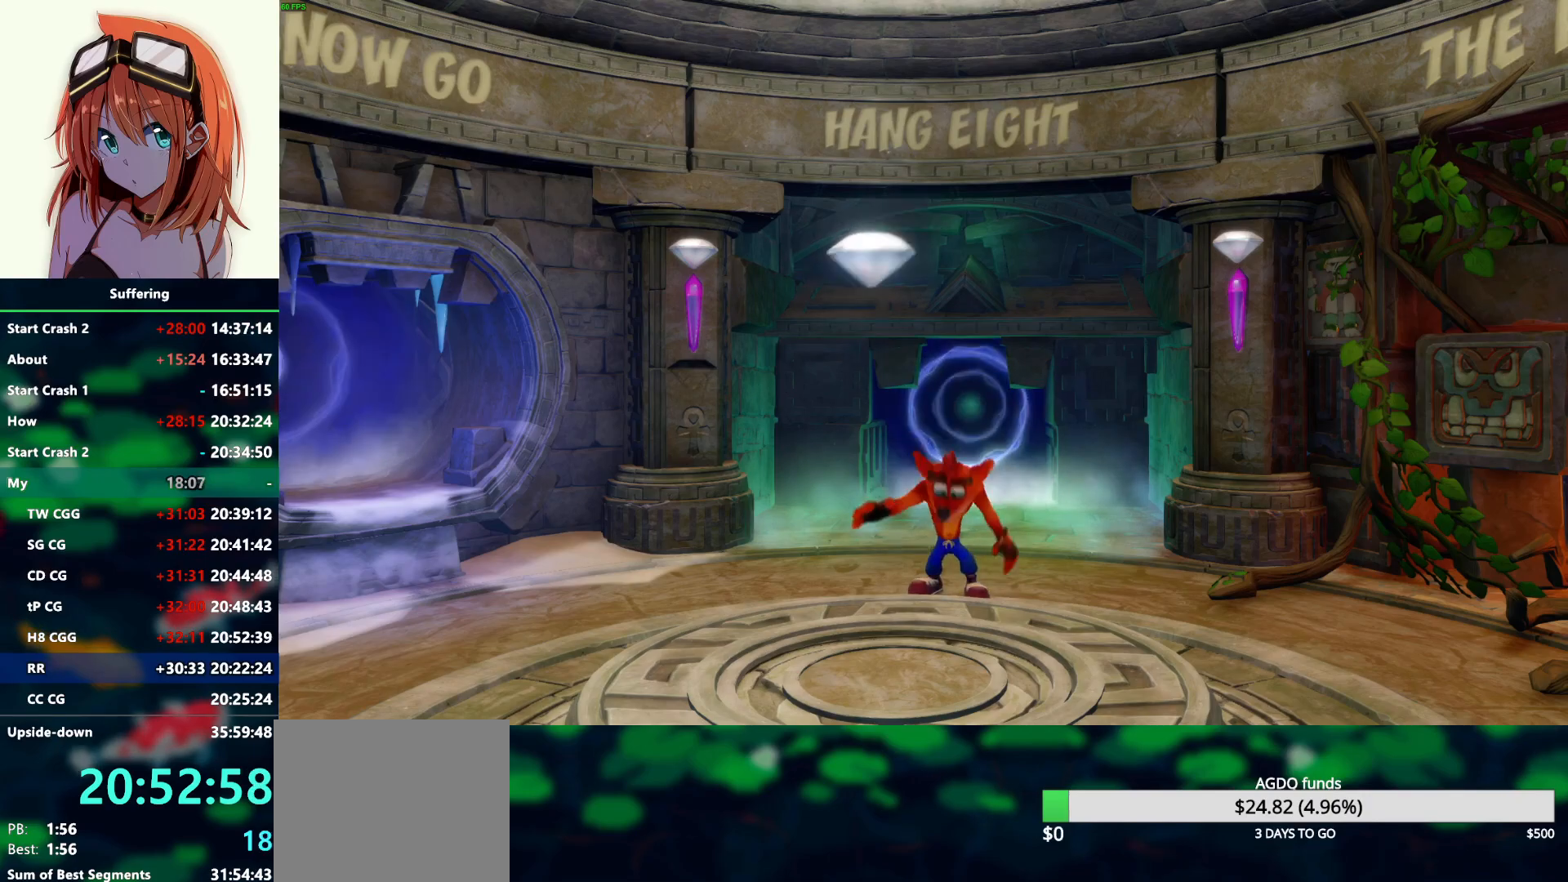
{"buttons": ["CROSS", "TRIANGLE", "DPAD_DOWN"], "left_stick": "center", "right_stick": "center", "events": [[83, "CROSS", "up"], [150, "CROSS", "down"], [167, "TRIANGLE", "down"], [233, "TRIANGLE", "up"], [267, "CROSS", "up"], [317, "CROSS", "down"], [333, "TRIANGLE", "down"], [433, "CROSS", "up"], [433, "TRIANGLE", "up"], [500, "CROSS", "down"], [500, "TRIANGLE", "down"]]}
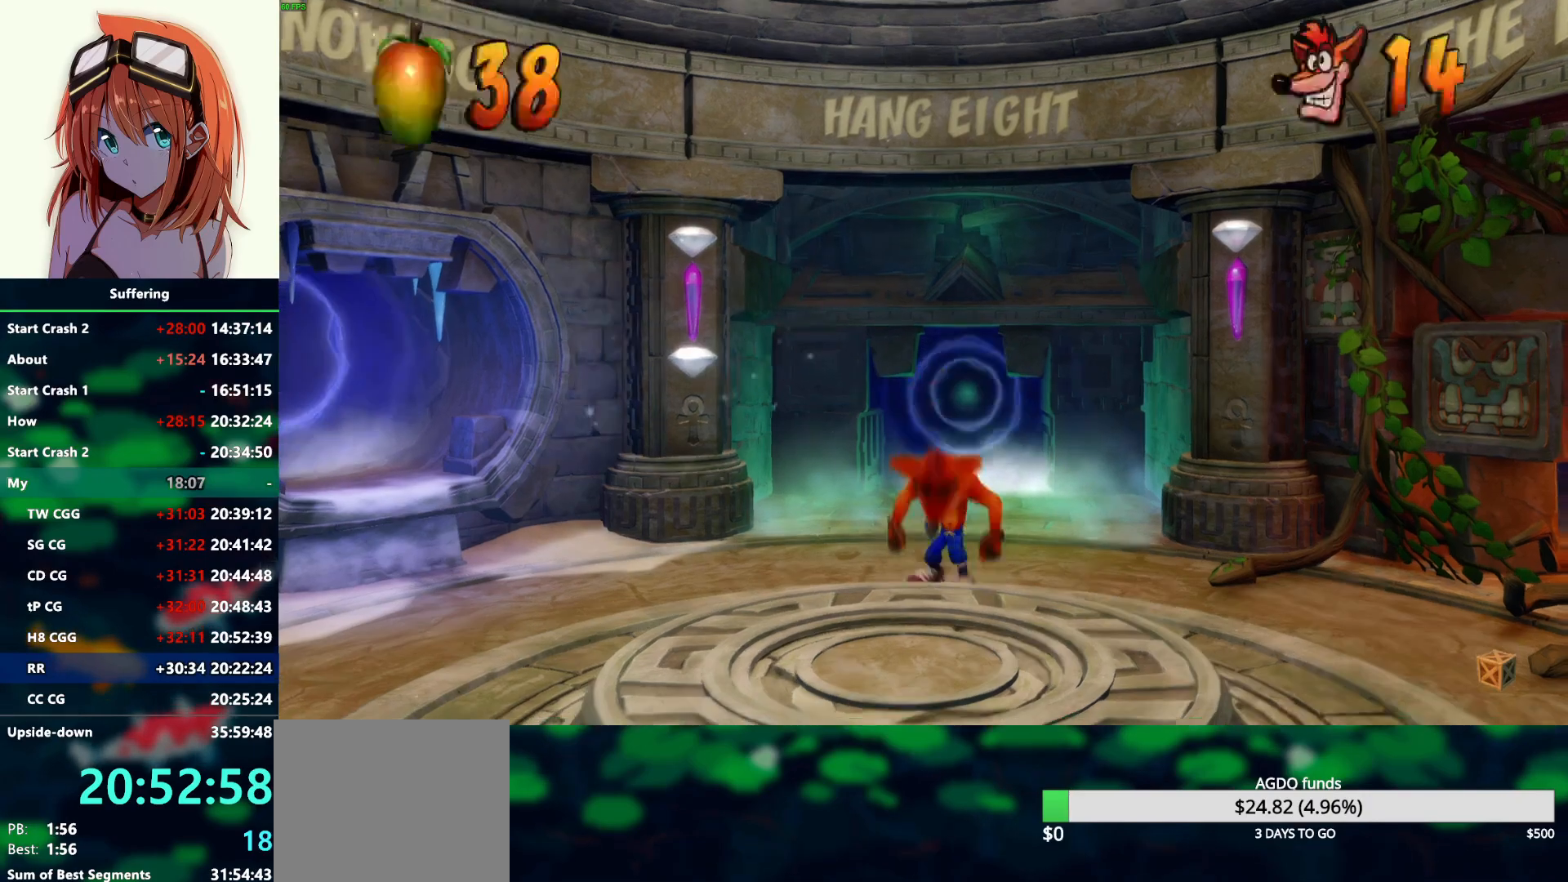
{"buttons": ["DPAD_DOWN"], "left_stick": "center", "right_stick": "center", "events": [[100, "CROSS", "up"], [100, "TRIANGLE", "up"], [167, "CROSS", "down"], [167, "TRIANGLE", "down"], [283, "CROSS", "up"], [283, "TRIANGLE", "up"]]}
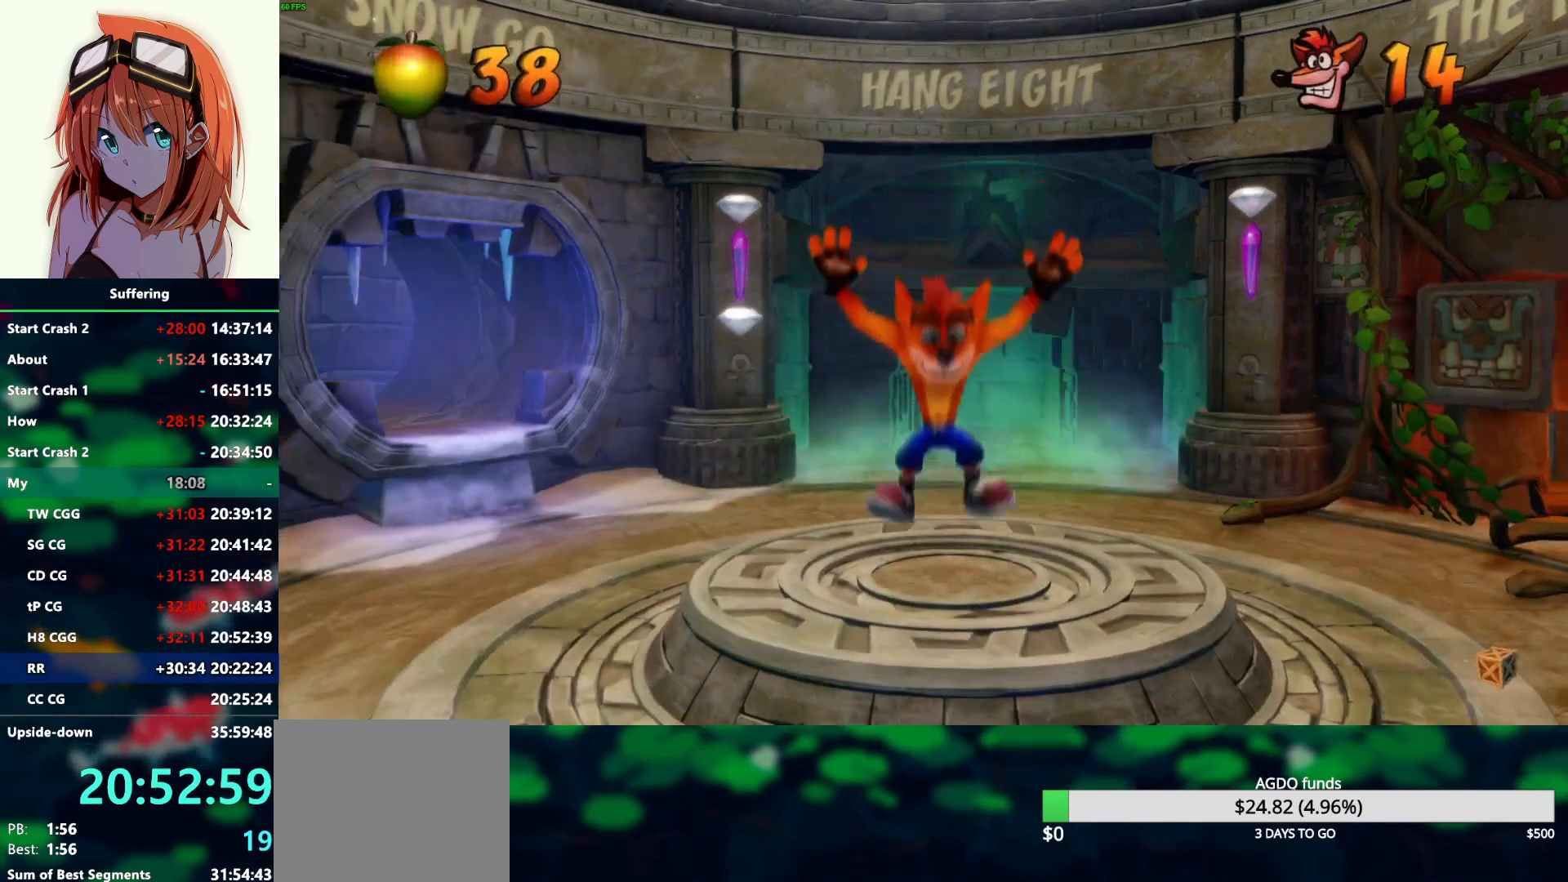
{"buttons": [], "left_stick": "center", "right_stick": "center", "events": [[33, "DPAD_DOWN", "up"], [333, "DPAD_UP", "down"], [417, "DPAD_UP", "up"]]}
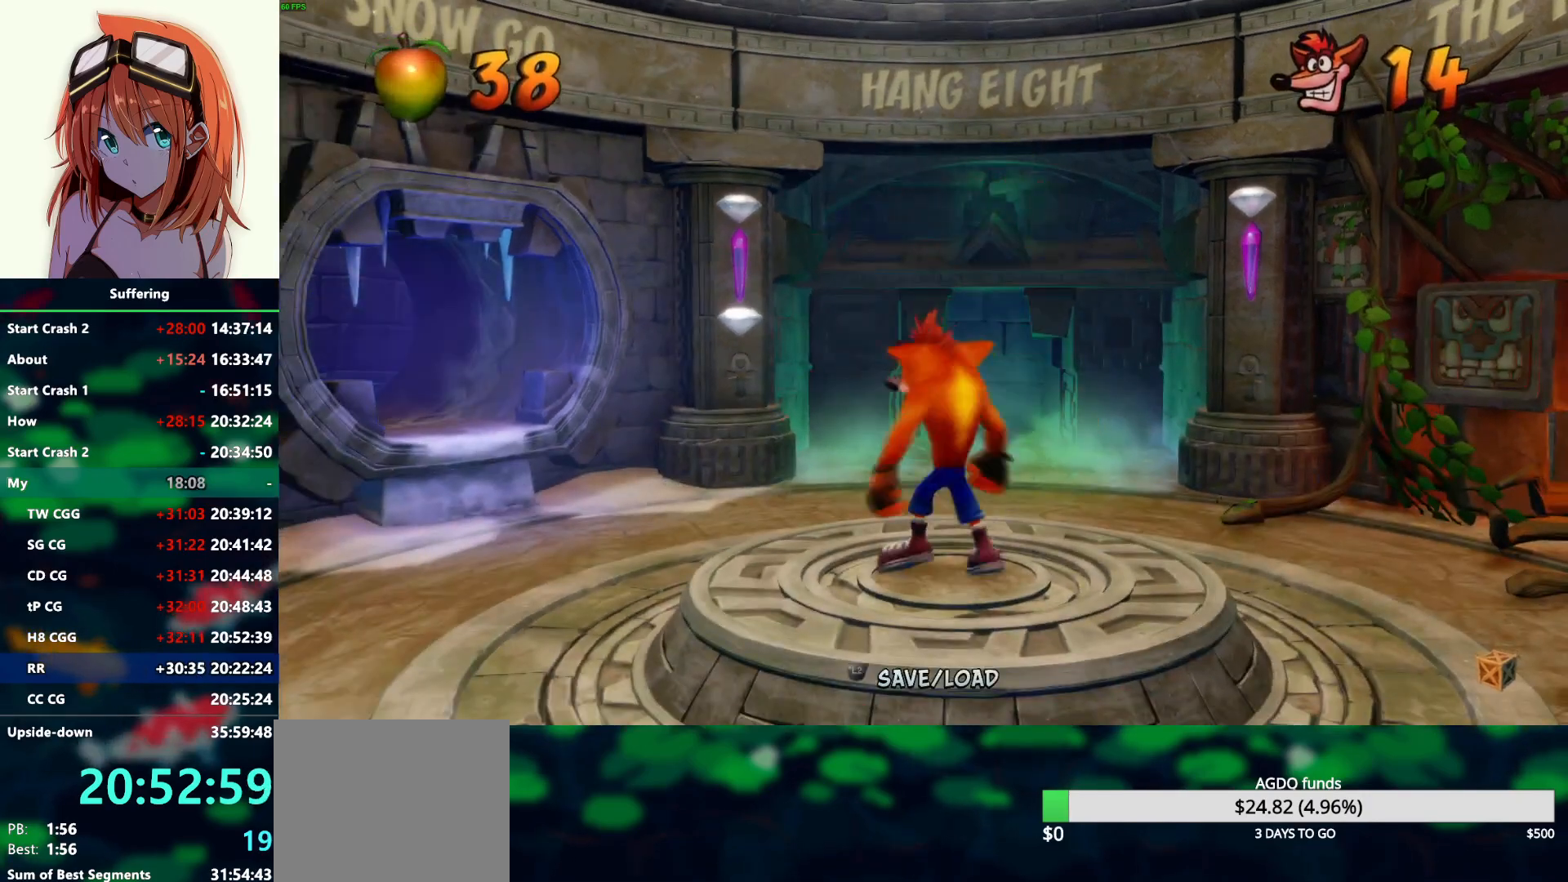
{"buttons": [], "left_stick": "center", "right_stick": "center", "events": [[300, "R1", "down"], [383, "R1", "up"]]}
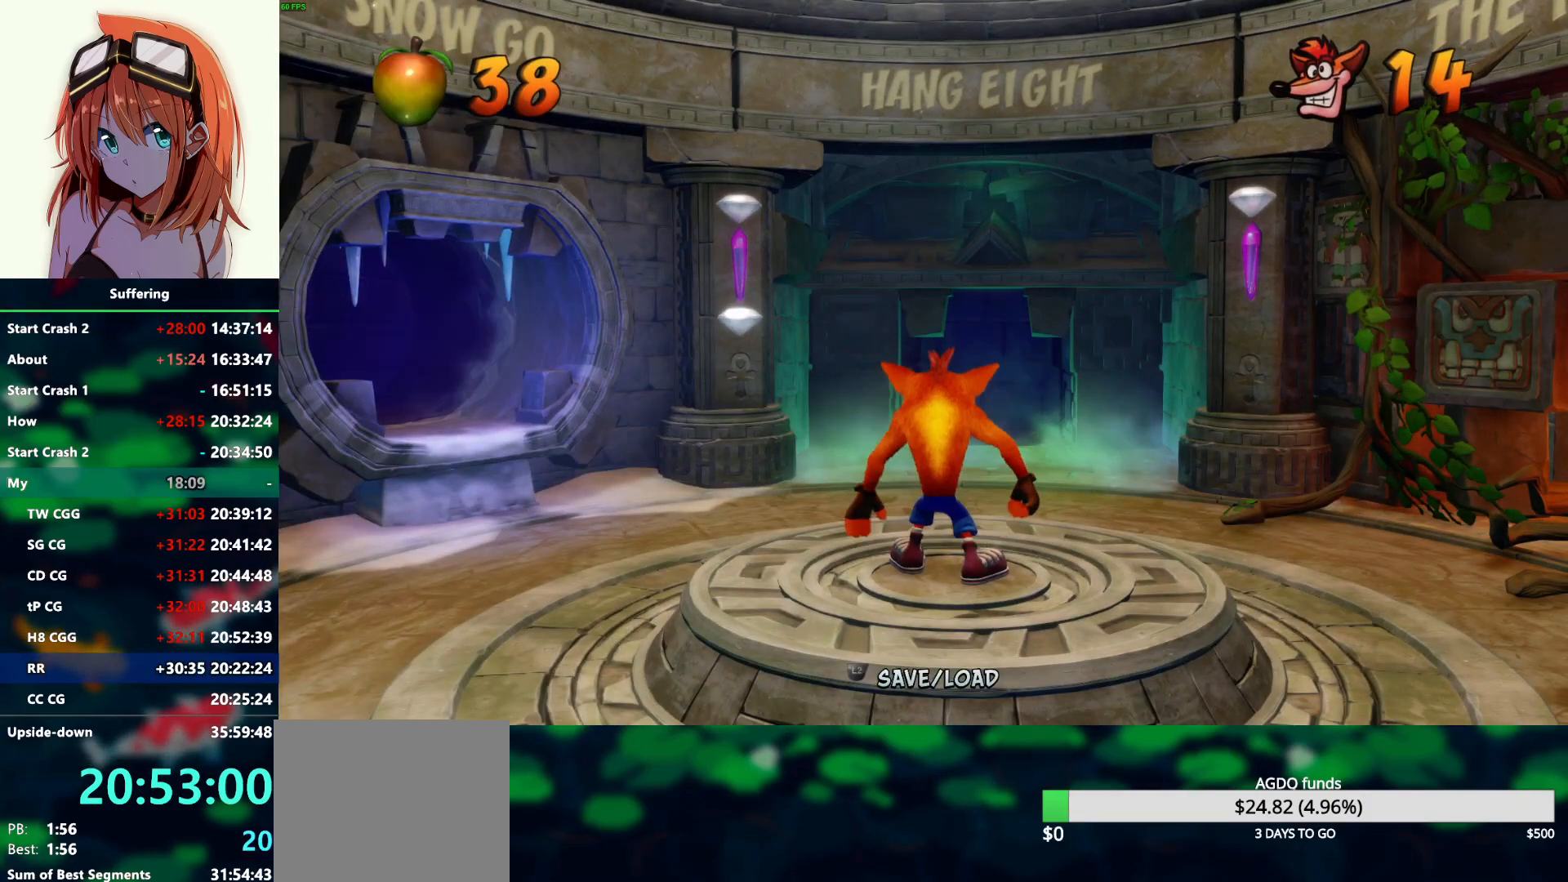
{"buttons": [], "left_stick": "center", "right_stick": "center", "events": []}
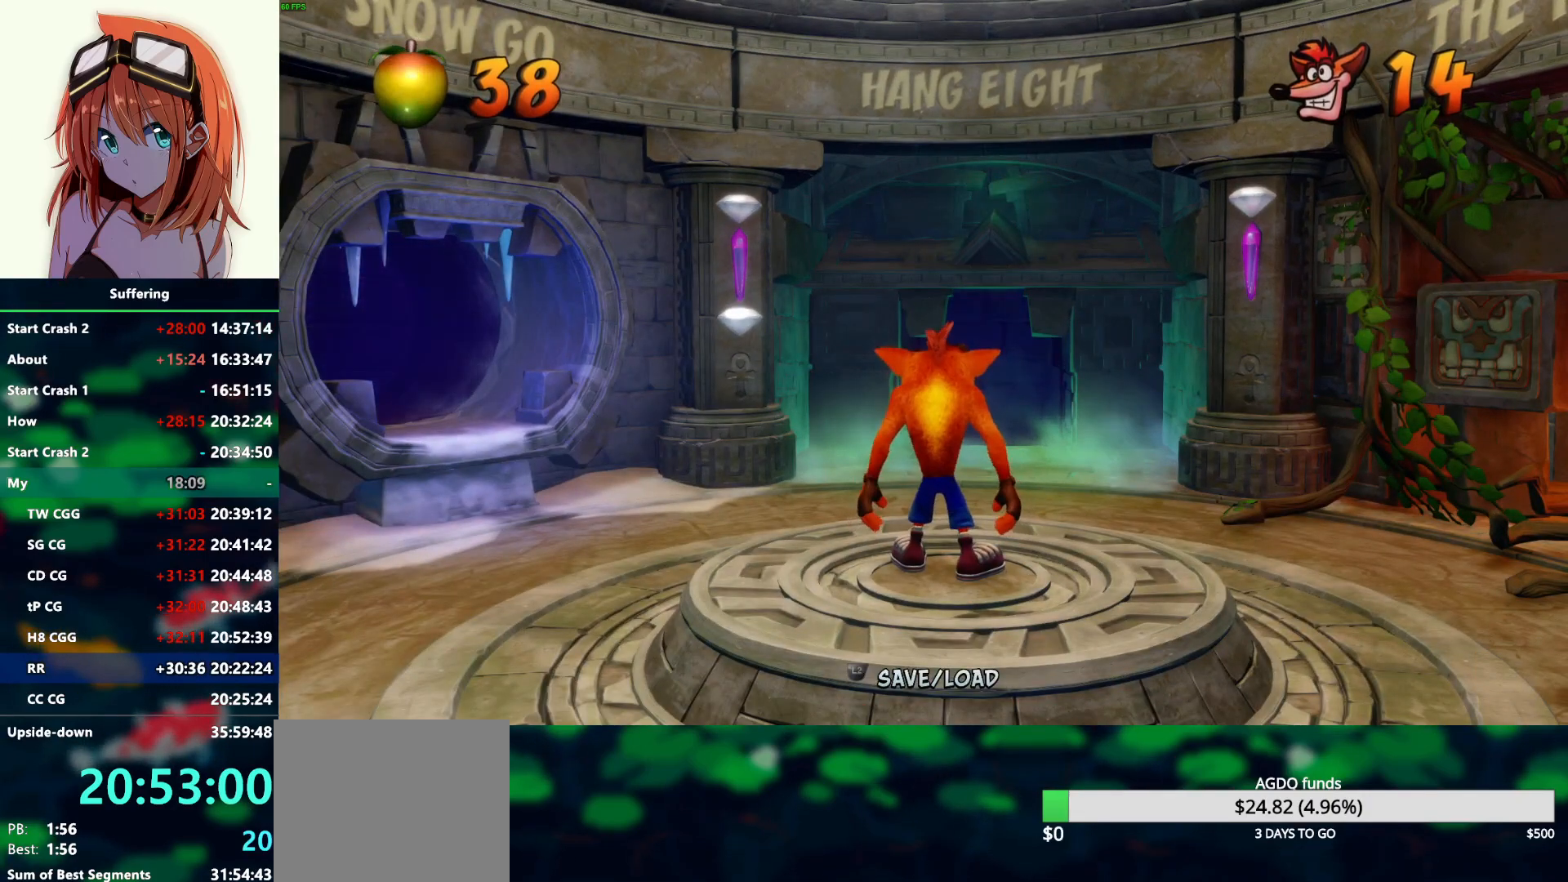
{"buttons": ["R1"], "left_stick": "center", "right_stick": "center", "events": [[67, "DPAD_DOWN", "down"], [167, "DPAD_DOWN", "up"], [433, "R1", "down"]]}
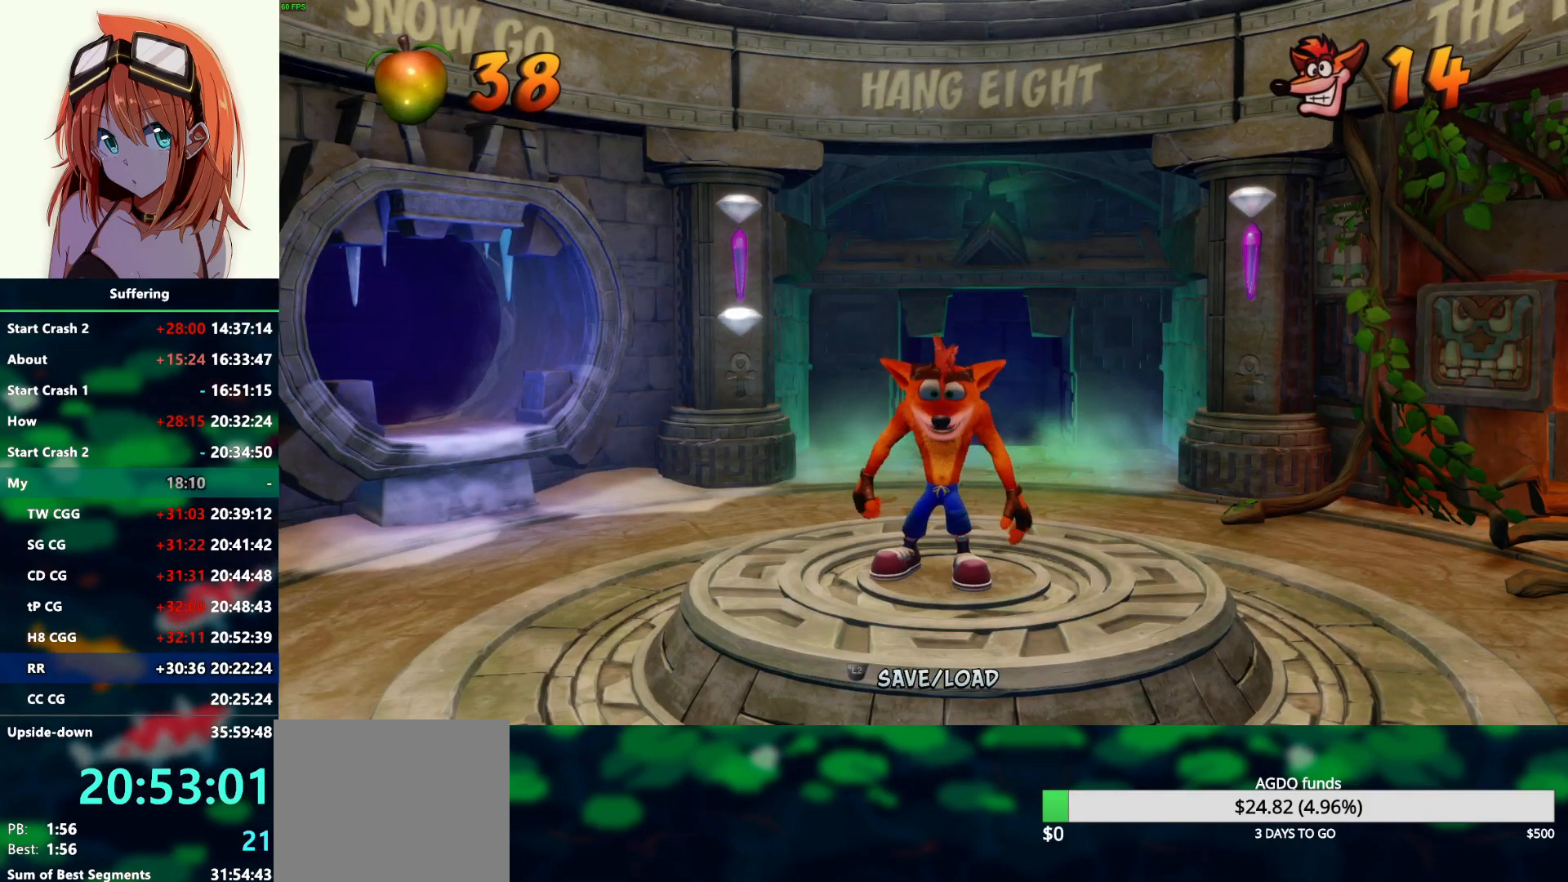
{"buttons": [], "left_stick": "center", "right_stick": "center", "events": [[67, "R1", "up"]]}
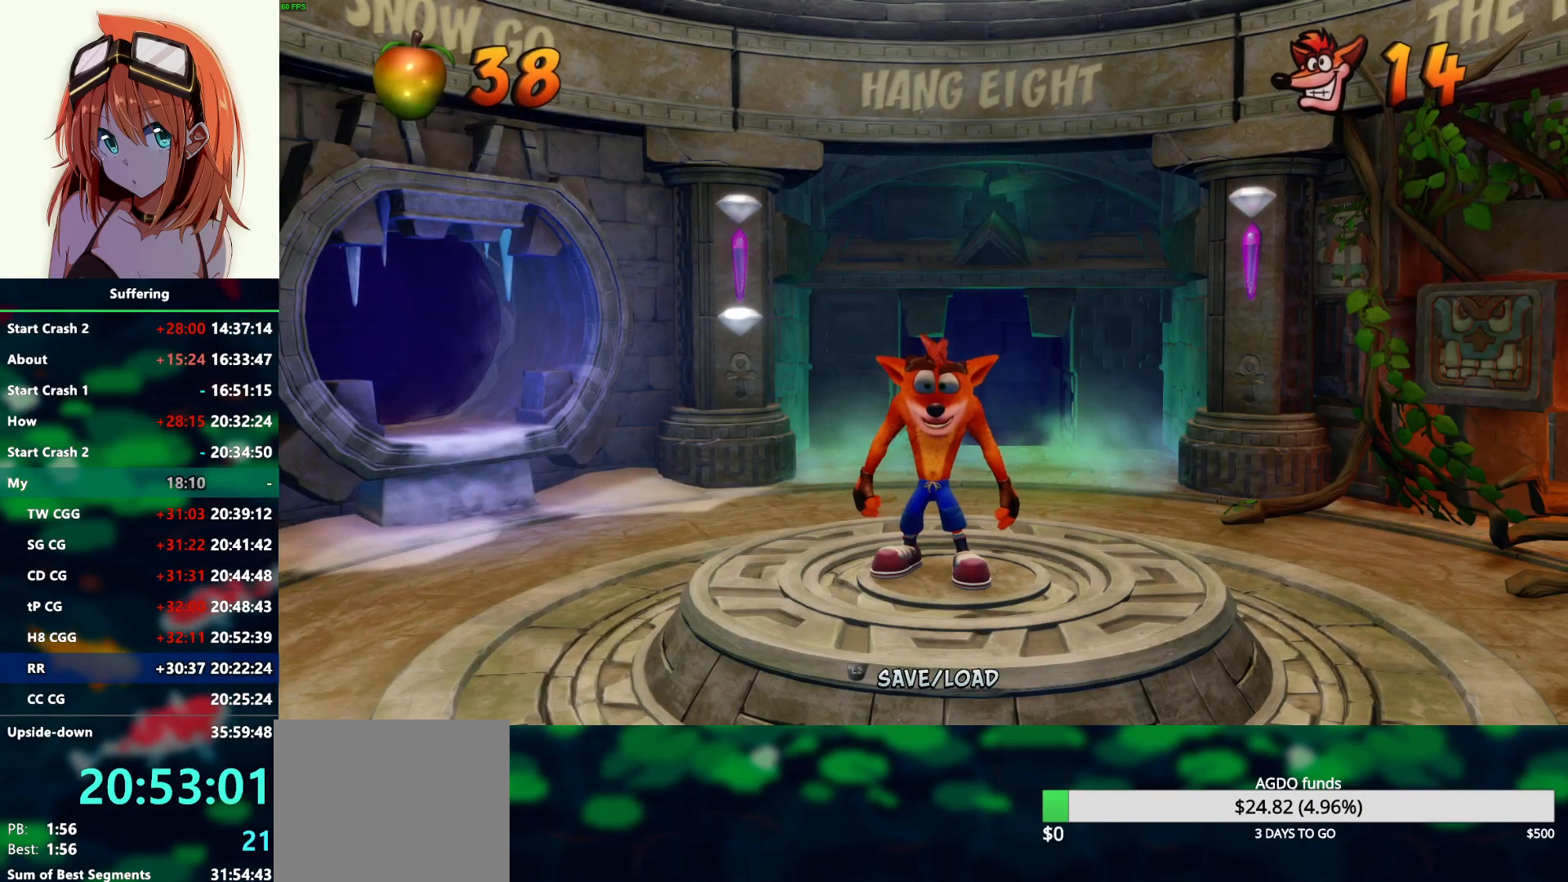
{"buttons": [], "left_stick": "center", "right_stick": "center", "events": []}
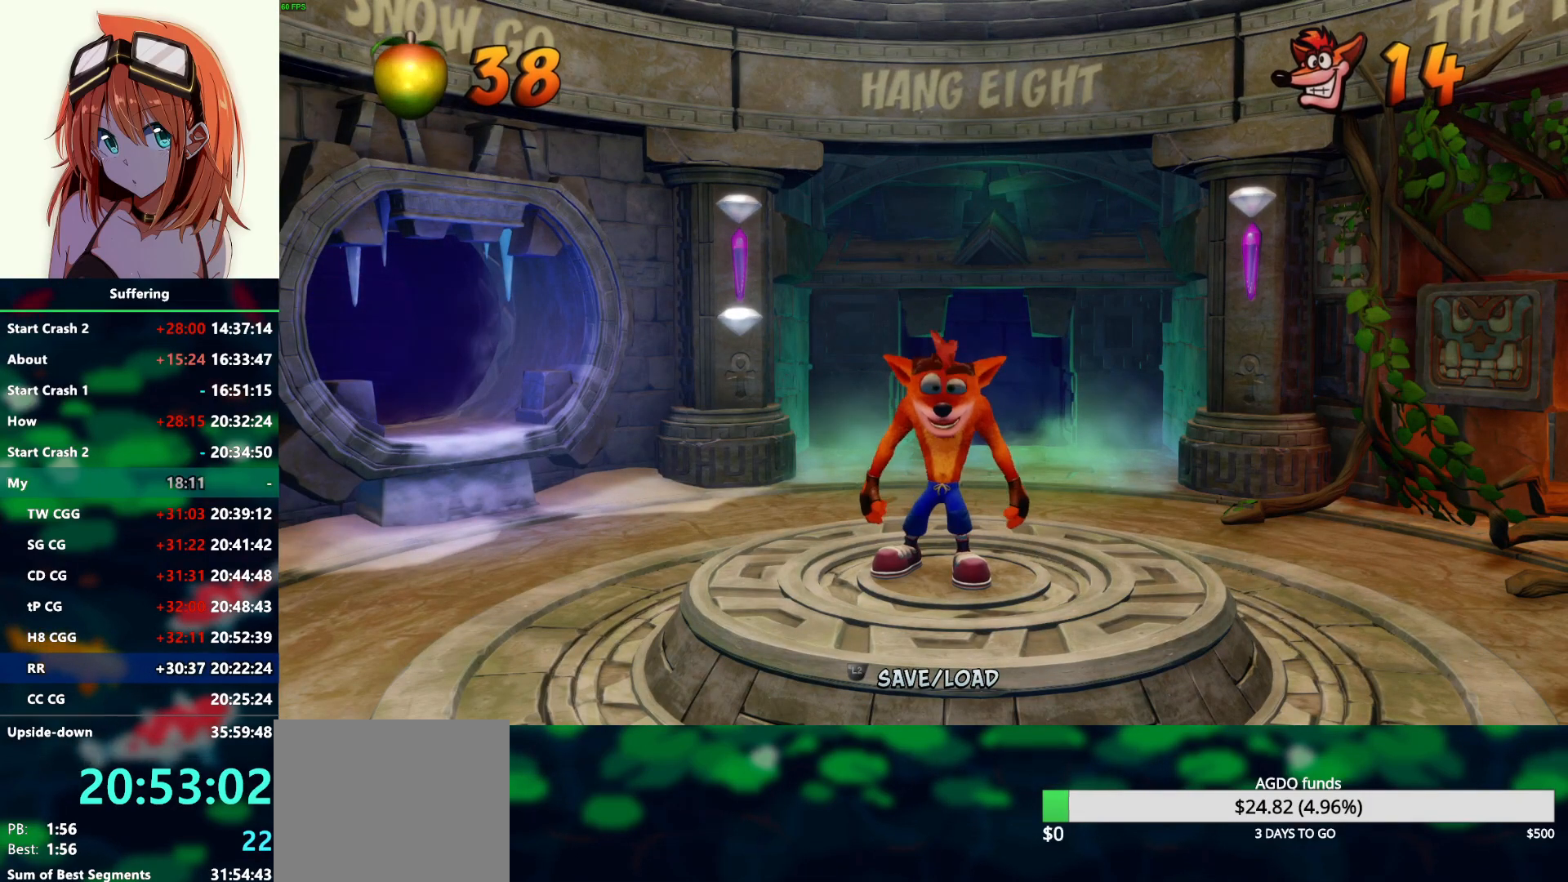
{"buttons": ["DPAD_RIGHT"], "left_stick": "center", "right_stick": "center", "events": [[200, "R2", "down"], [350, "R2", "up"], [383, "DPAD_RIGHT", "down"]]}
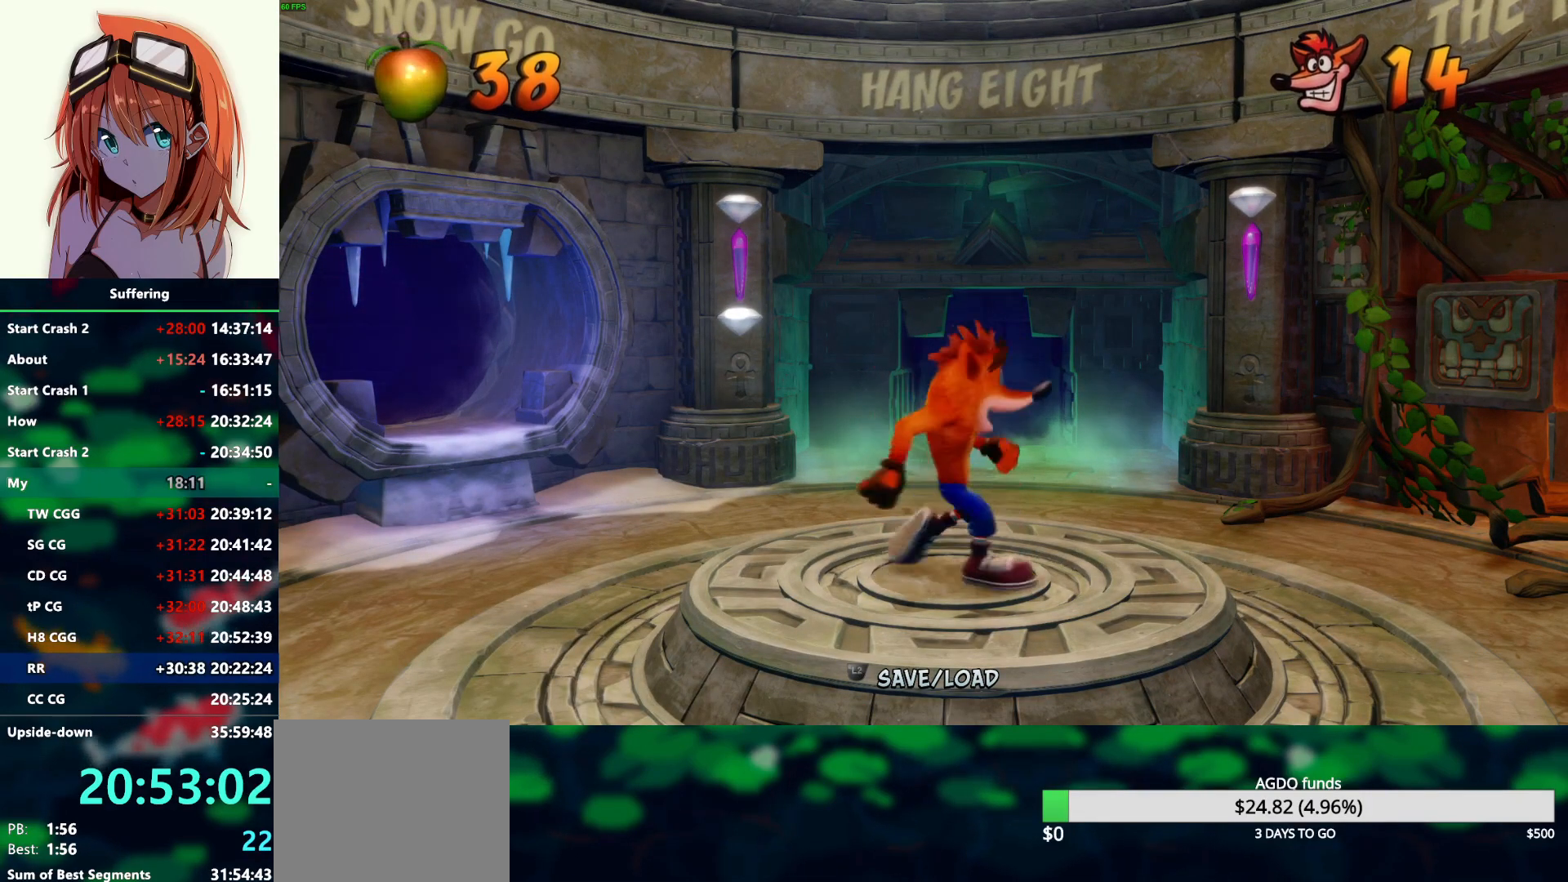
{"buttons": ["DPAD_UP"], "left_stick": "center", "right_stick": "center", "events": [[167, "DPAD_RIGHT", "up"], [250, "DPAD_RIGHT", "down"], [433, "DPAD_RIGHT", "up"], [433, "DPAD_UP", "down"]]}
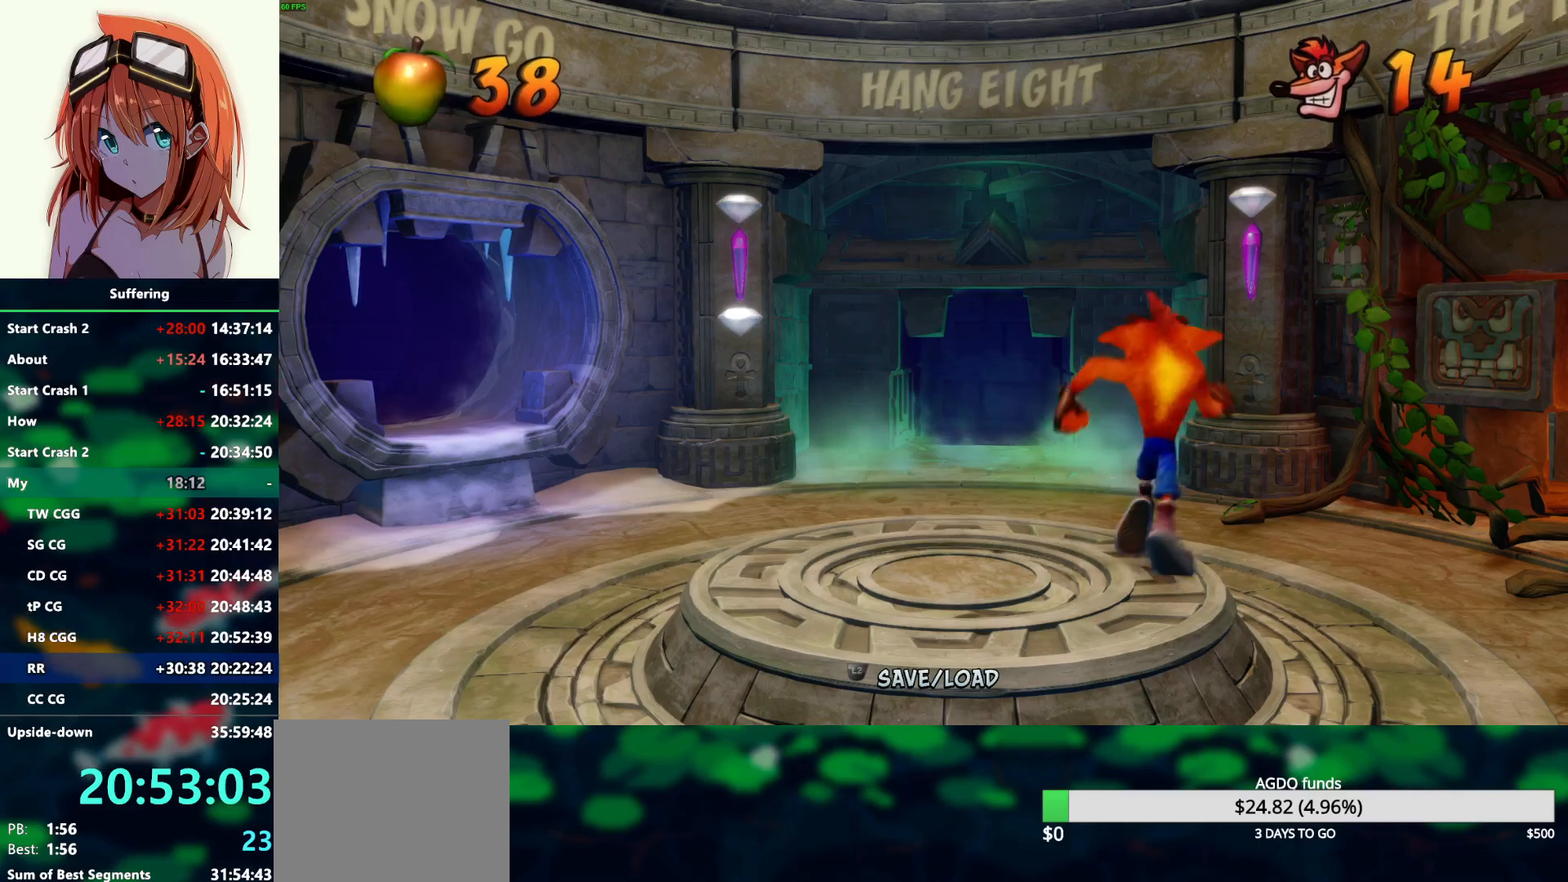
{"buttons": ["DPAD_DOWN", "DPAD_RIGHT"], "left_stick": "center", "right_stick": "center", "events": [[133, "DPAD_LEFT", "down"], [317, "DPAD_LEFT", "up"], [350, "DPAD_UP", "up"], [383, "DPAD_RIGHT", "down"], [400, "DPAD_DOWN", "down"]]}
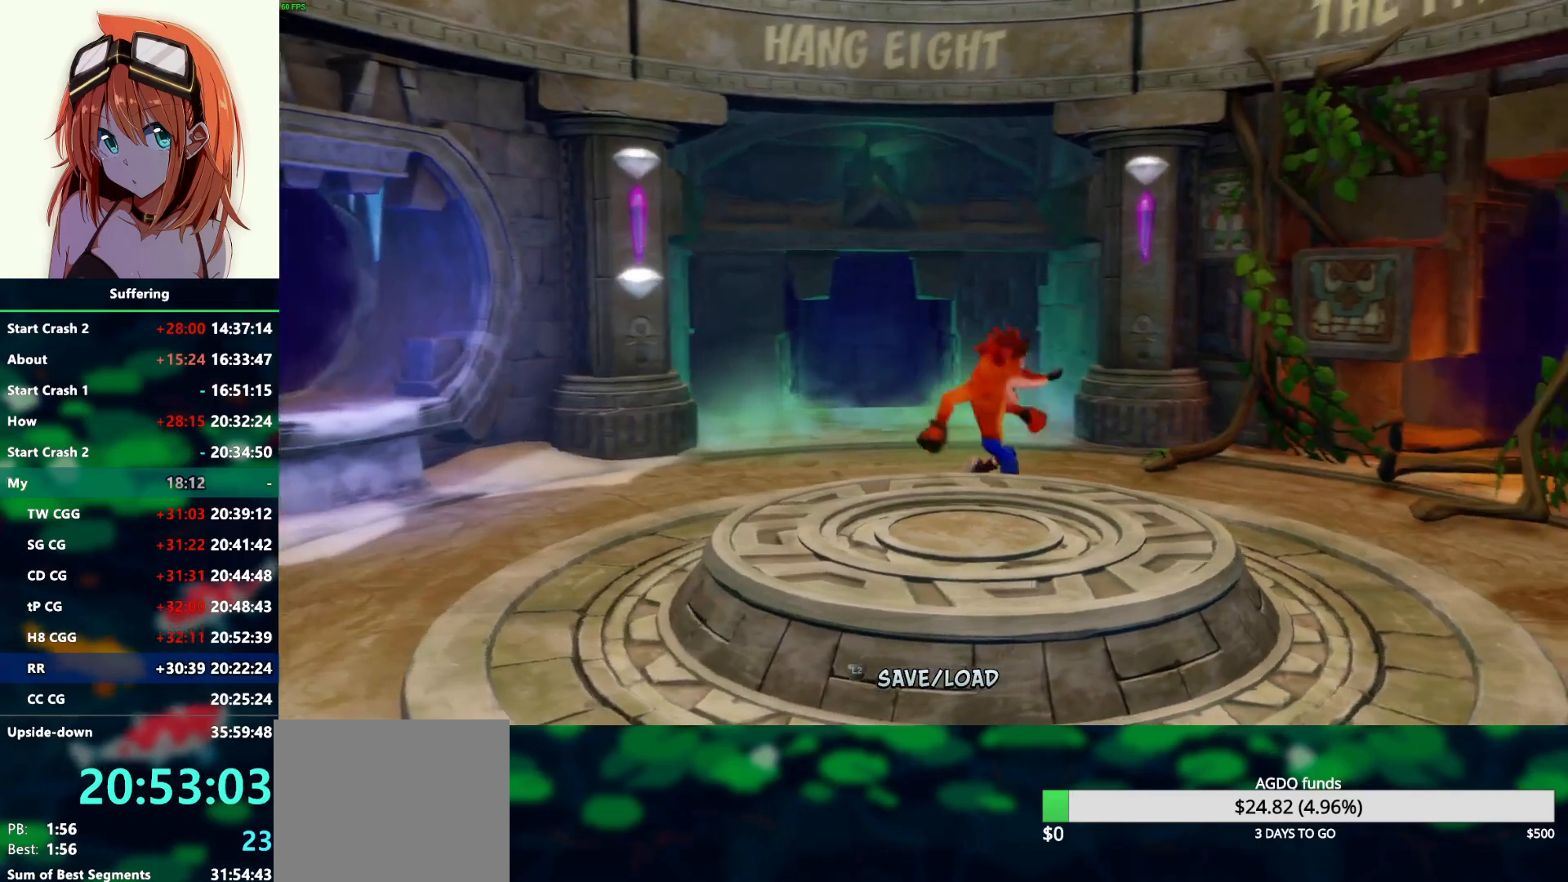
{"buttons": ["DPAD_DOWN", "DPAD_LEFT"], "left_stick": "center", "right_stick": "center", "events": [[83, "DPAD_RIGHT", "up"], [300, "CROSS", "down"], [450, "CROSS", "up"], [450, "DPAD_LEFT", "down"]]}
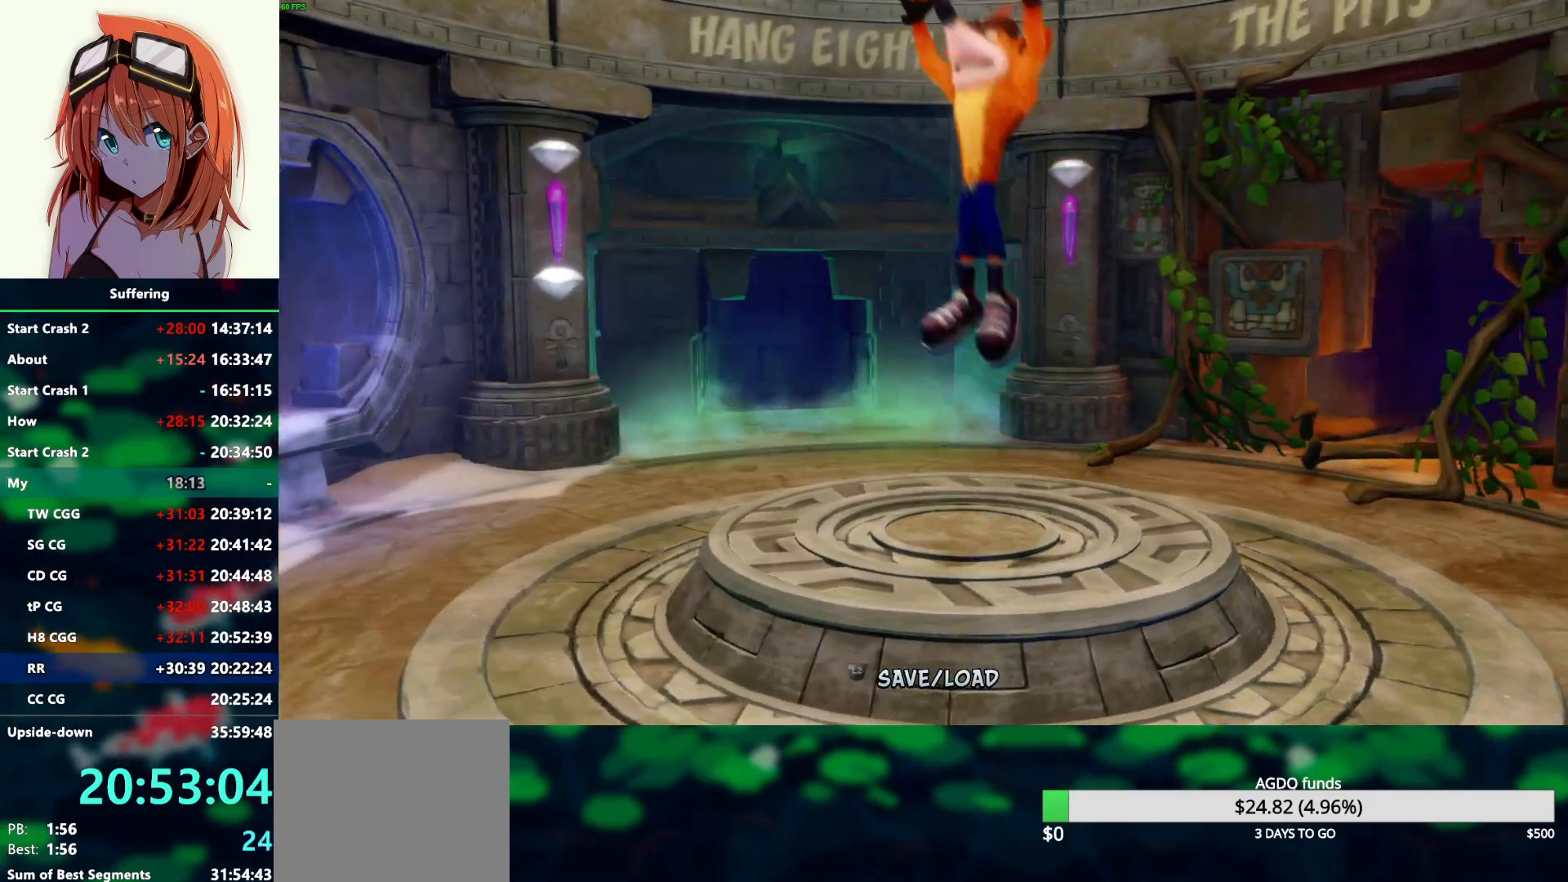
{"buttons": ["R1", "DPAD_LEFT"], "left_stick": "center", "right_stick": "center", "events": [[233, "DPAD_DOWN", "up"], [483, "R1", "down"]]}
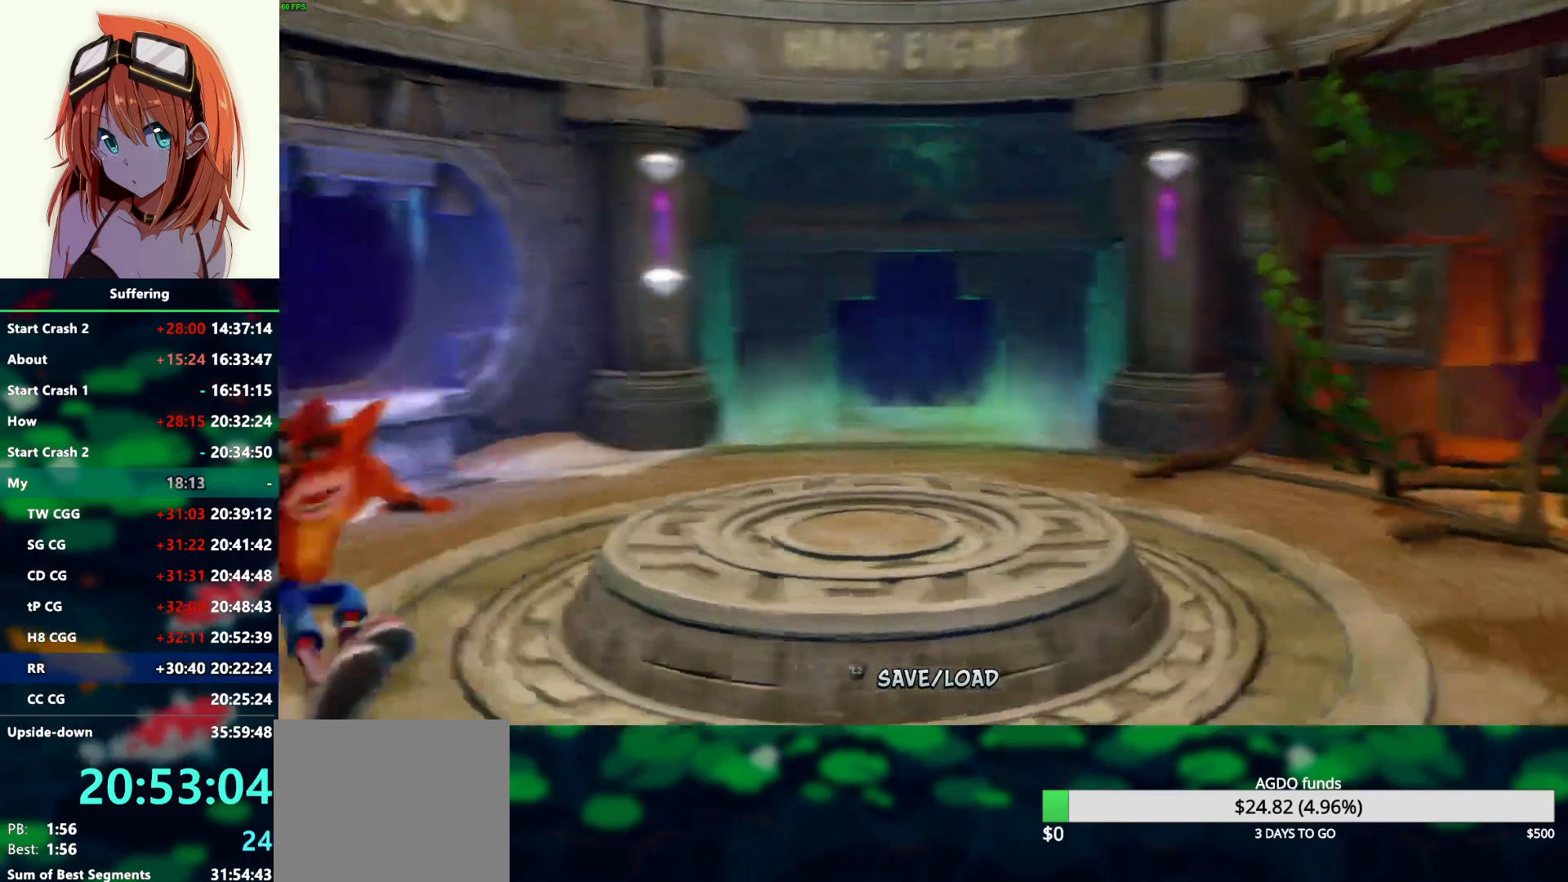
{"buttons": ["DPAD_UP"], "left_stick": "center", "right_stick": "center", "events": [[17, "SQUARE", "down"], [100, "CROSS", "down"], [100, "R1", "up"], [150, "SQUARE", "up"], [233, "CROSS", "up"], [300, "DPAD_UP", "down"], [367, "DPAD_LEFT", "up"]]}
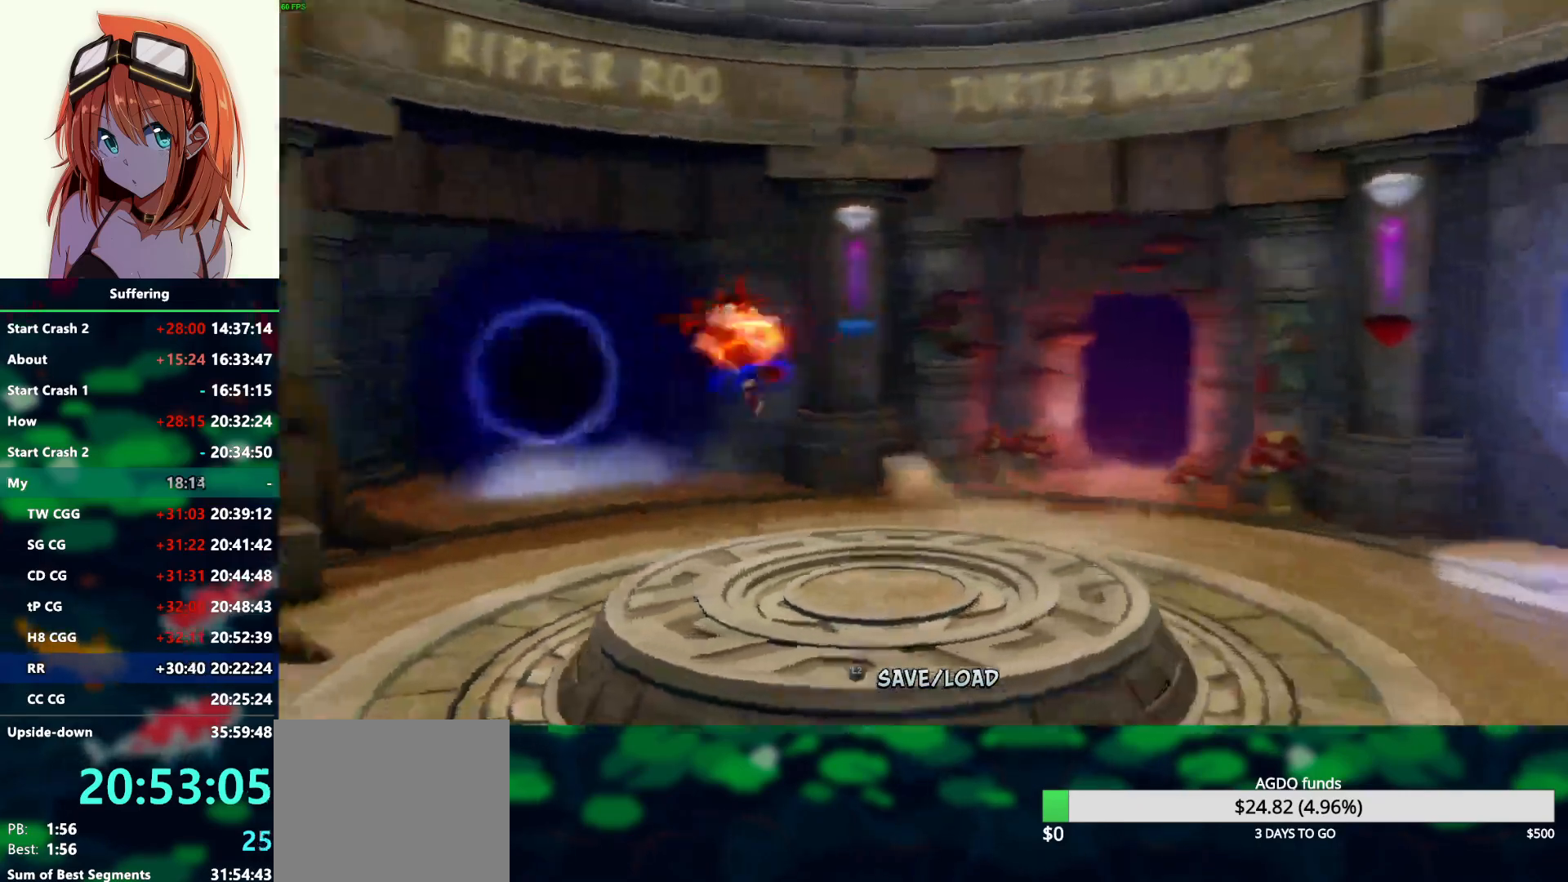
{"buttons": ["DPAD_UP"], "left_stick": "center", "right_stick": "center", "events": [[100, "DPAD_LEFT", "down"], [100, "DPAD_UP", "up"], [283, "DPAD_UP", "down"], [367, "DPAD_LEFT", "up"]]}
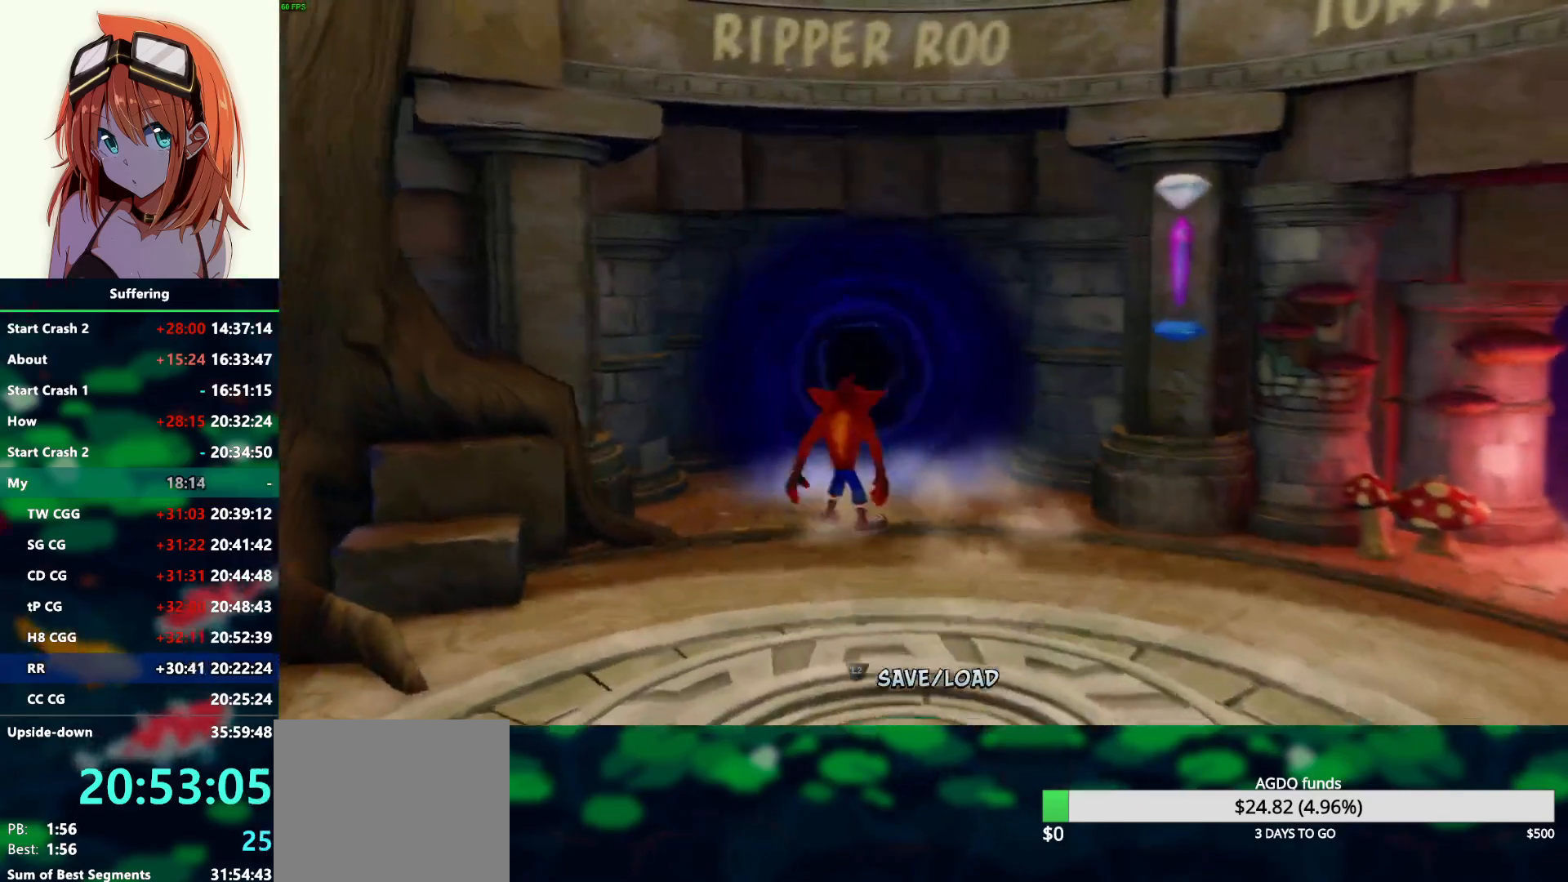
{"buttons": ["DPAD_UP"], "left_stick": "center", "right_stick": "center", "events": [[50, "SQUARE", "down"], [83, "CROSS", "down"], [133, "SQUARE", "up"], [217, "CROSS", "up"]]}
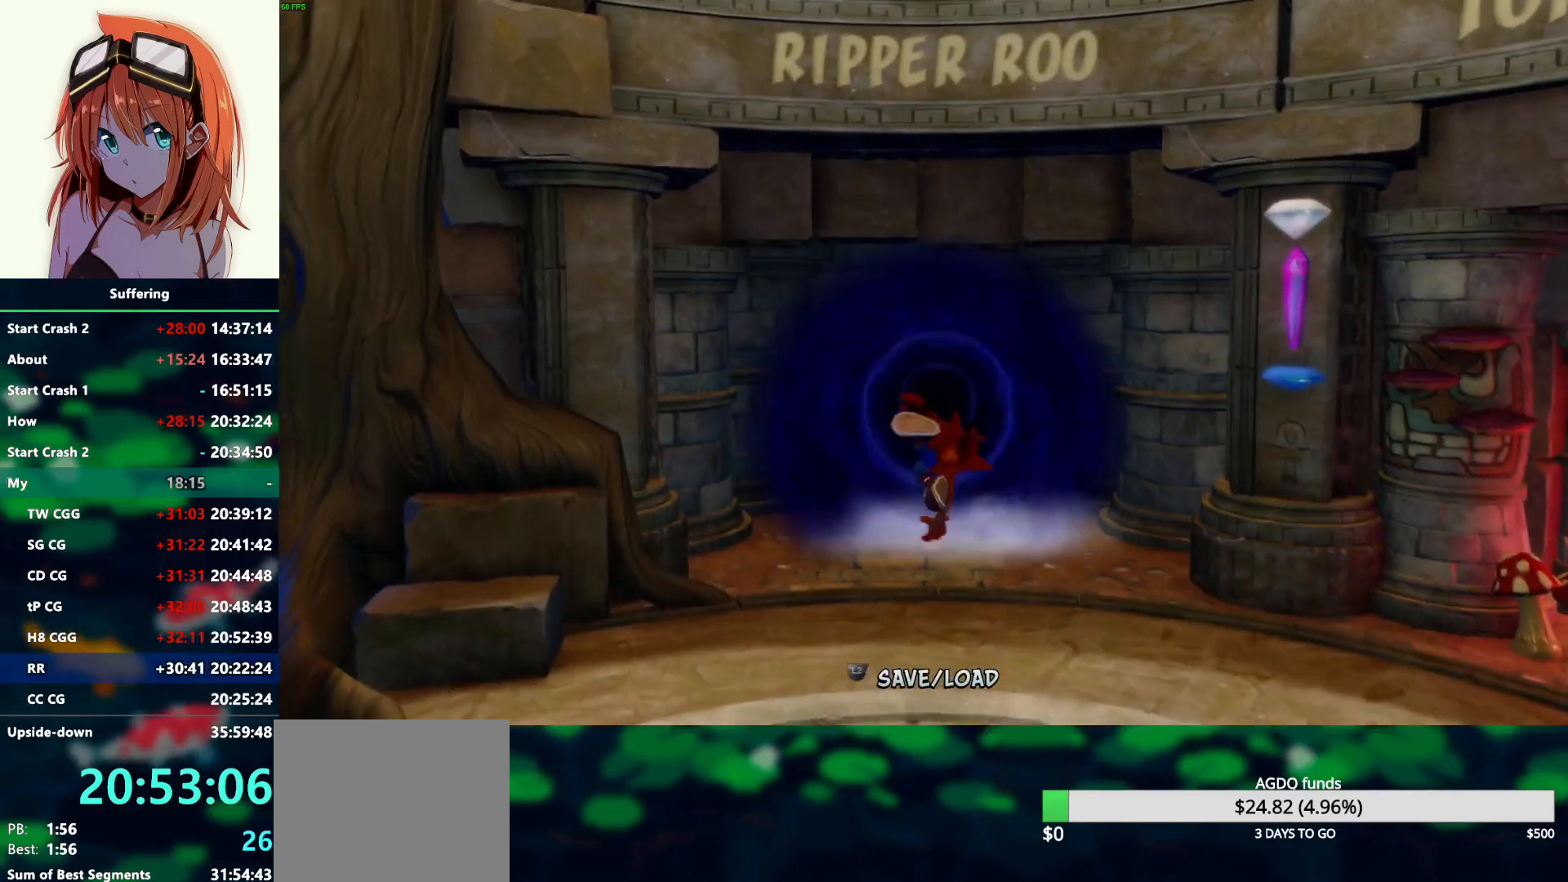
{"buttons": [], "left_stick": "center", "right_stick": "center", "events": [[133, "DPAD_UP", "up"]]}